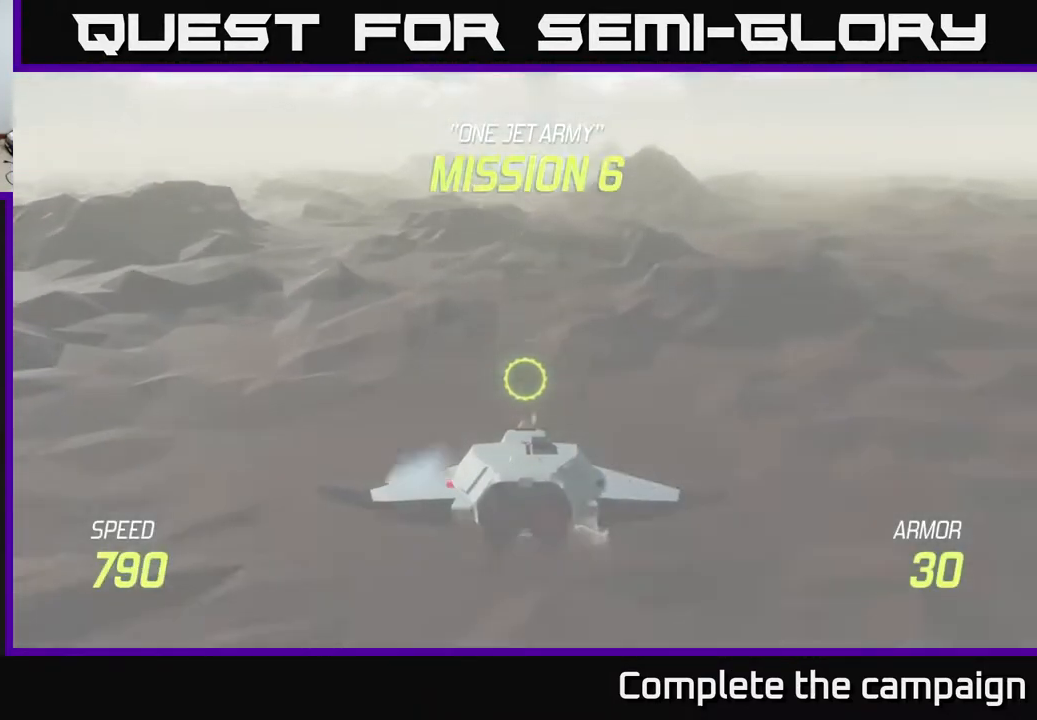
Gameplay with a controller (Xbox layout); each line is a JSON object with the inputs held at the frame after it. "events" lists button and stick changes between this image and that frame as [ms after this image, input, new state], when the widget could be followed in between. Not read: L3 R3.
{"buttons": ["L2"], "left_stick": "center", "right_stick": "center", "events": [[83, "left_stick", "center"]]}
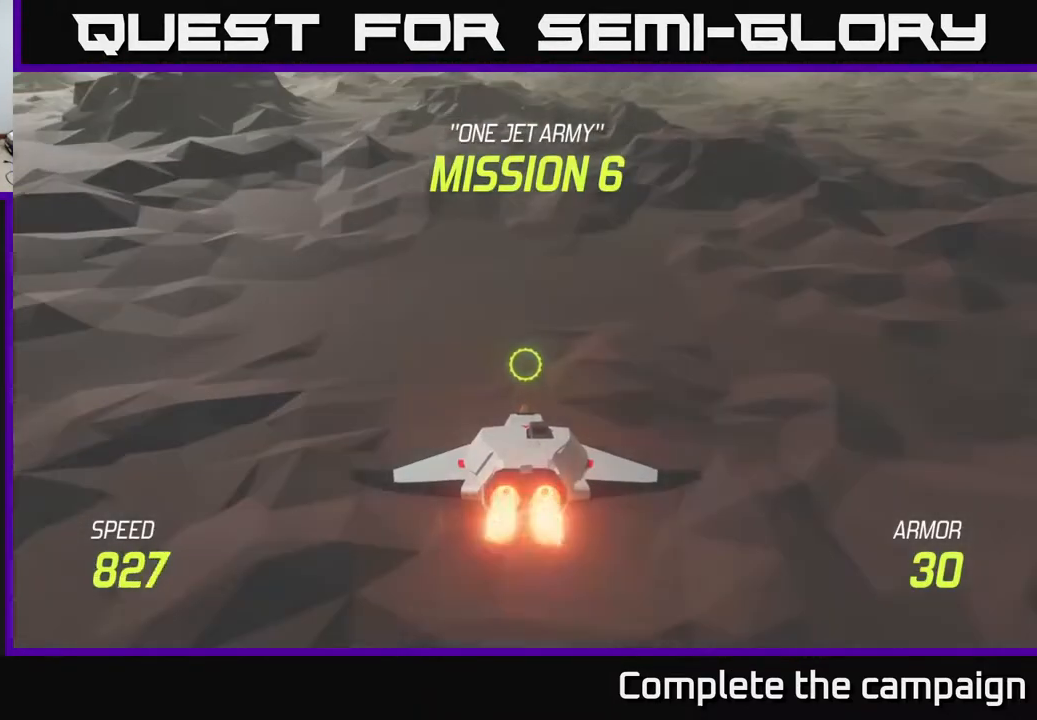
{"buttons": ["L2"], "left_stick": "center", "right_stick": "center", "events": []}
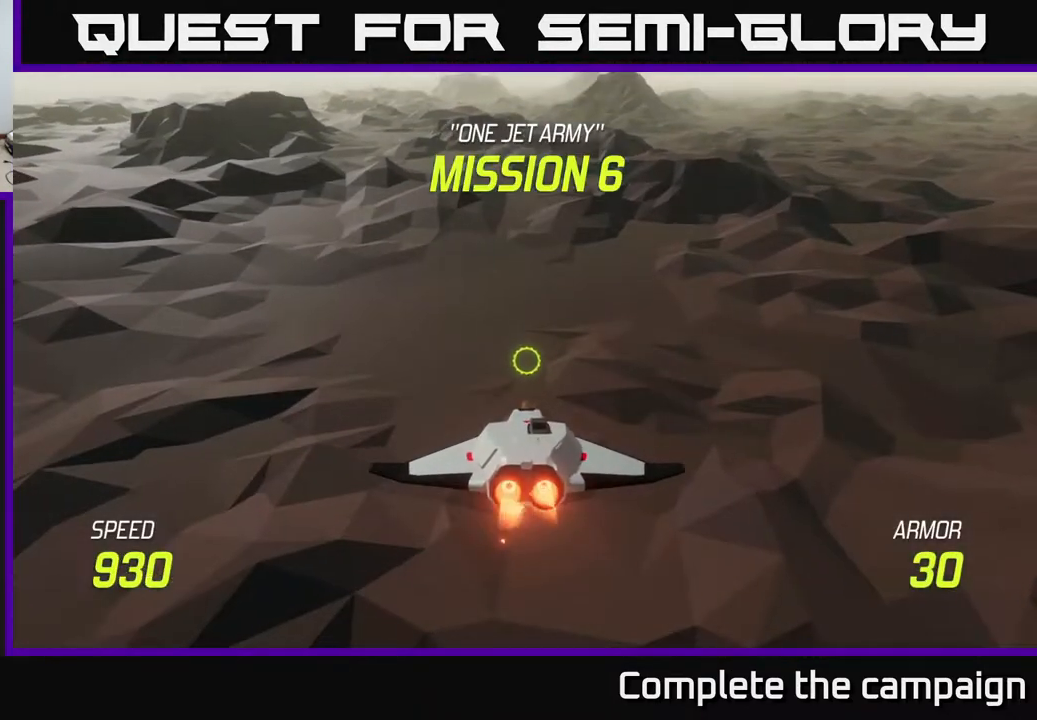
{"buttons": ["L2"], "left_stick": "up-left", "right_stick": "center", "events": [[317, "left_stick", "up-left"]]}
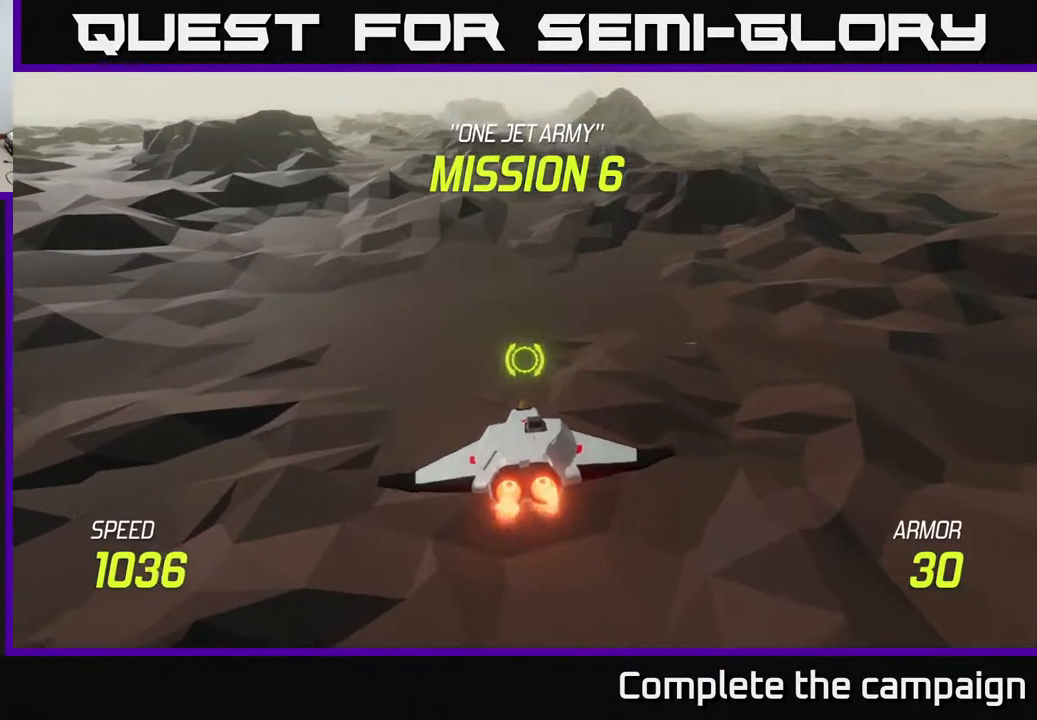
{"buttons": ["L2"], "left_stick": "up-left", "right_stick": "center", "events": []}
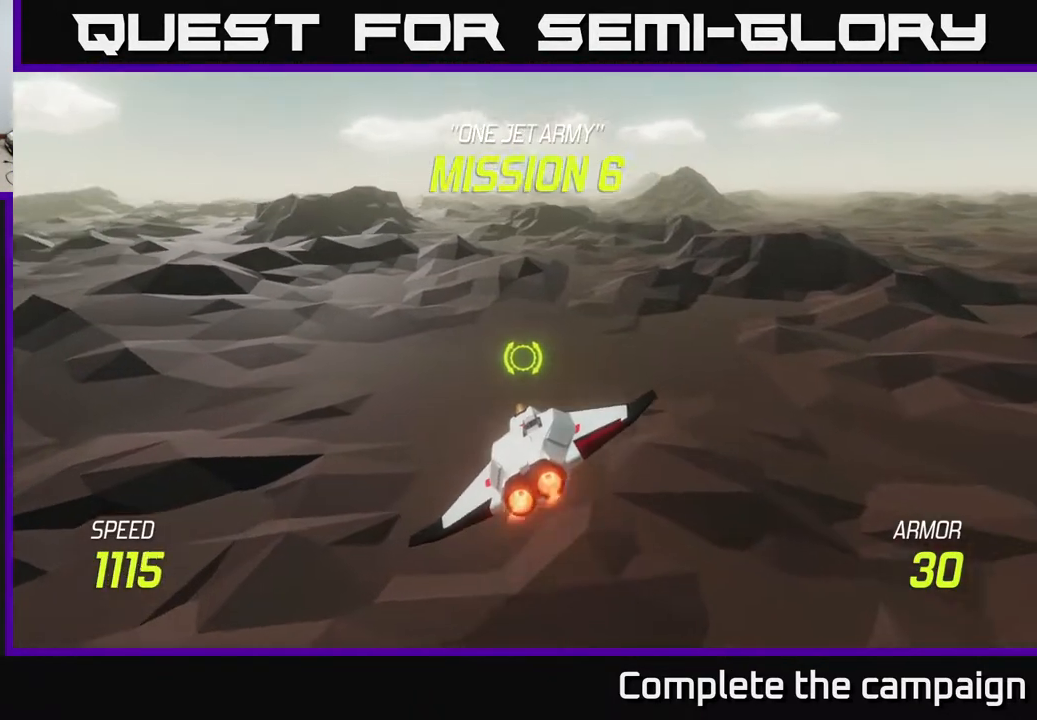
{"buttons": ["L2"], "left_stick": "up", "right_stick": "center", "events": [[267, "left_stick", "up"]]}
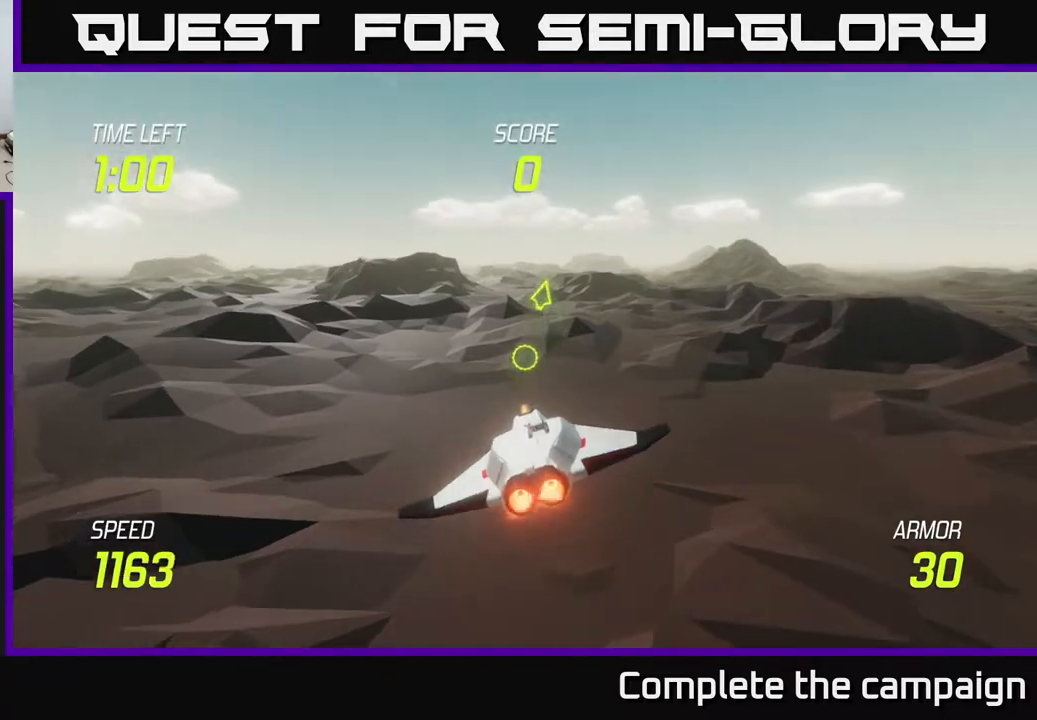
{"buttons": [], "left_stick": "up", "right_stick": "center", "events": [[17, "left_stick", "up-right"], [233, "left_stick", "up"], [283, "L2", "up"]]}
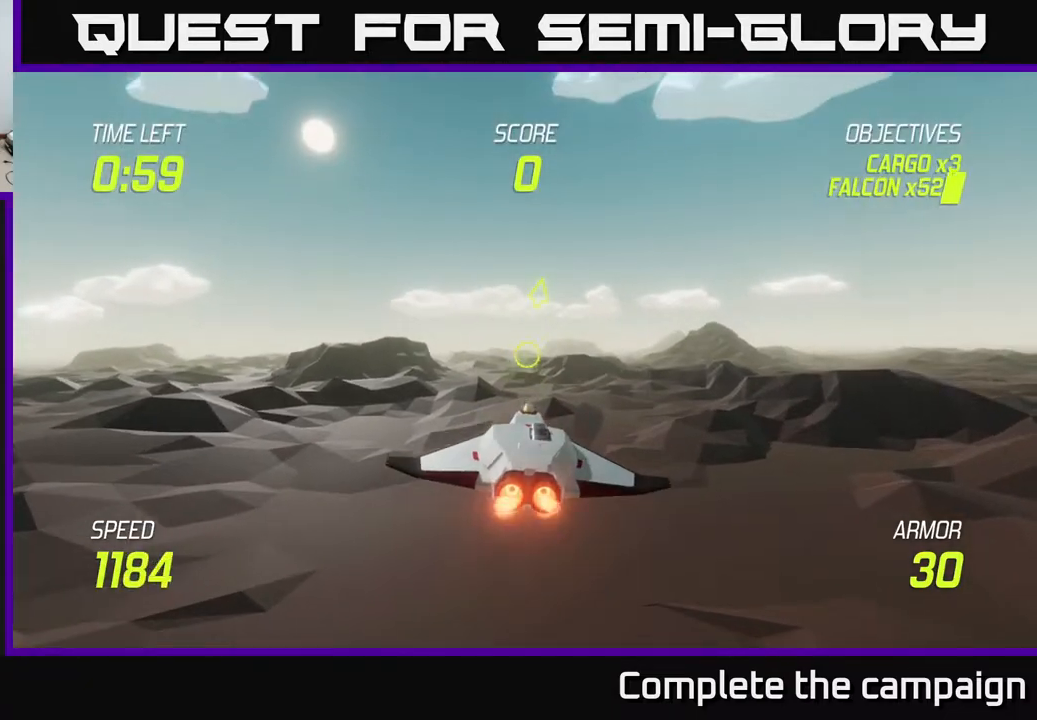
{"buttons": ["L2"], "left_stick": "up", "right_stick": "center", "events": [[117, "left_stick", "up-right"], [267, "L2", "down"], [417, "left_stick", "up"]]}
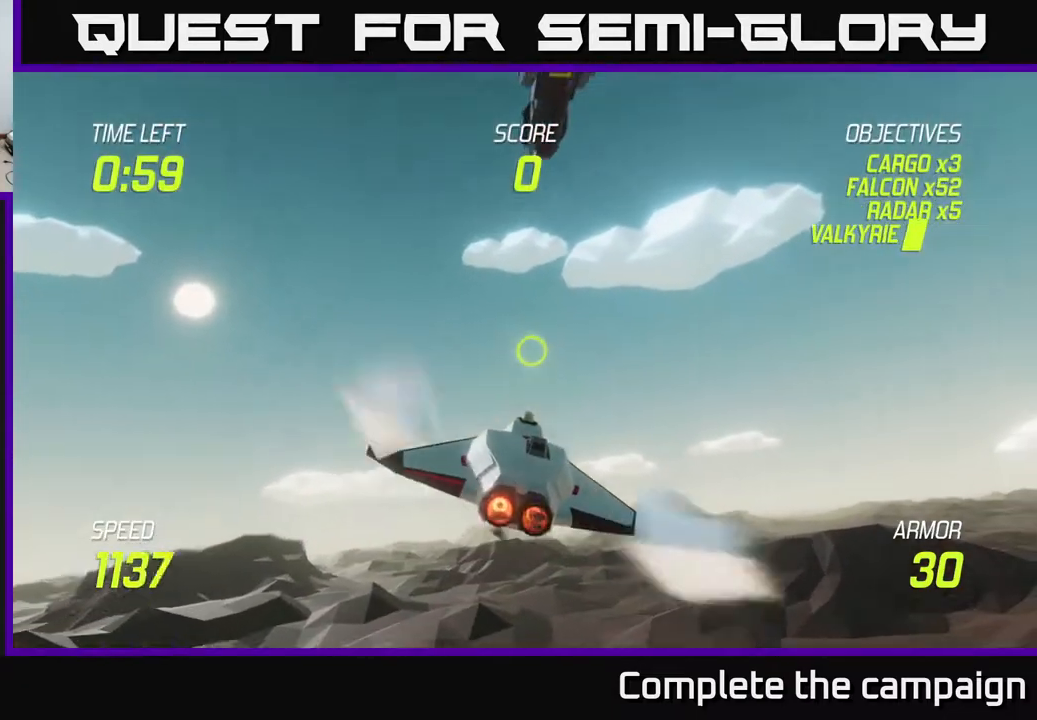
{"buttons": ["L2", "R2"], "left_stick": "up", "right_stick": "center", "events": [[117, "left_stick", "up-left"], [300, "left_stick", "up"], [450, "R2", "down"]]}
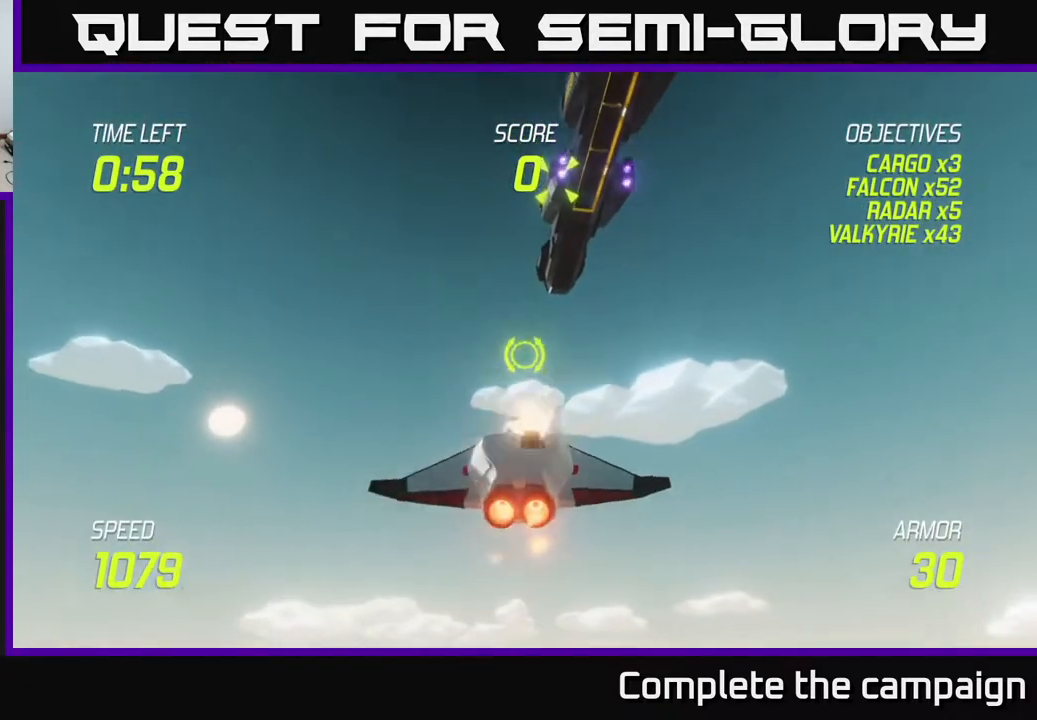
{"buttons": ["L2"], "left_stick": "down-left", "right_stick": "center", "events": [[33, "L2", "up"], [67, "R2", "up"], [200, "R2", "down"], [250, "left_stick", "center"], [300, "left_stick", "down-left"], [333, "R2", "up"], [417, "L2", "down"]]}
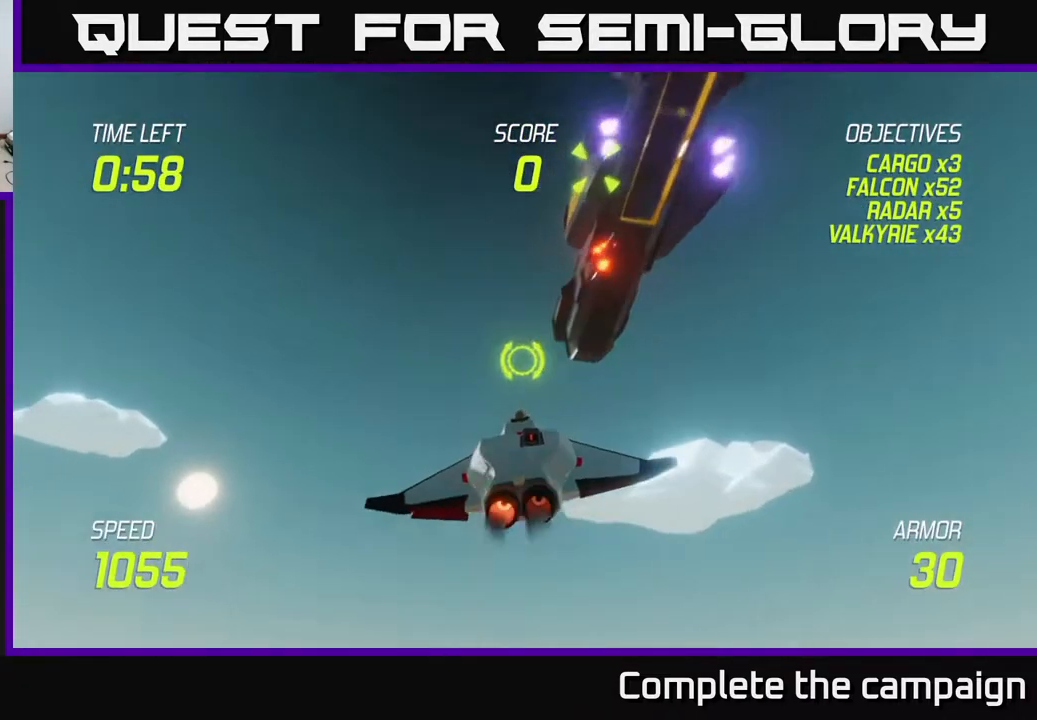
{"buttons": ["L2"], "left_stick": "down-left", "right_stick": "center", "events": [[100, "L2", "up"], [200, "L2", "down"]]}
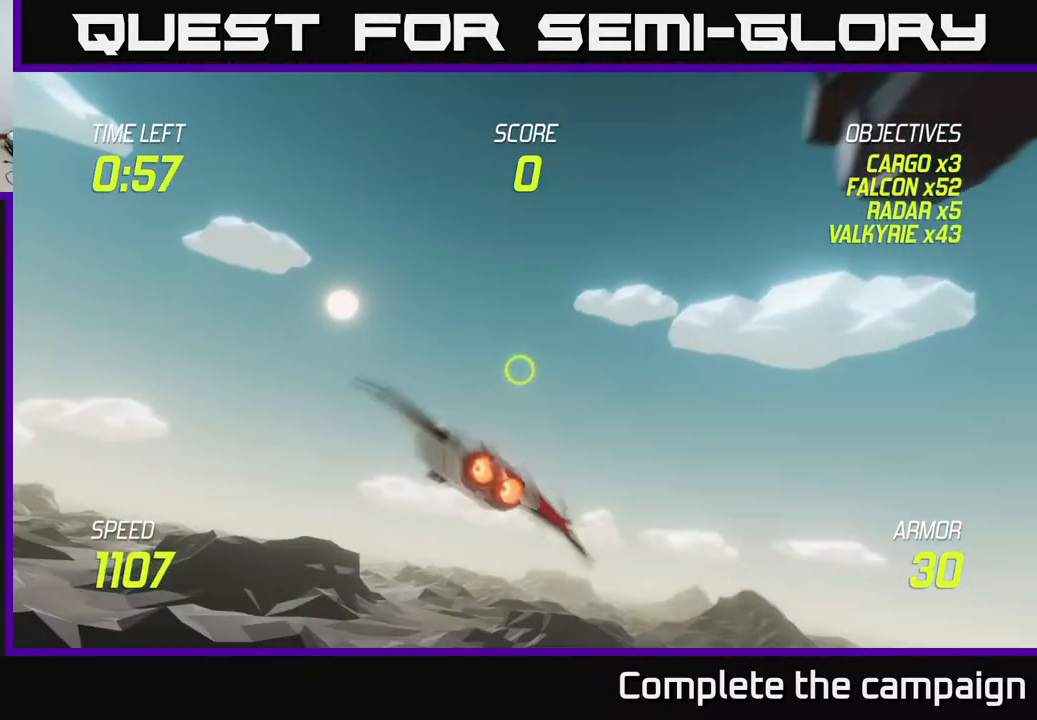
{"buttons": ["L2"], "left_stick": "down-left", "right_stick": "center", "events": []}
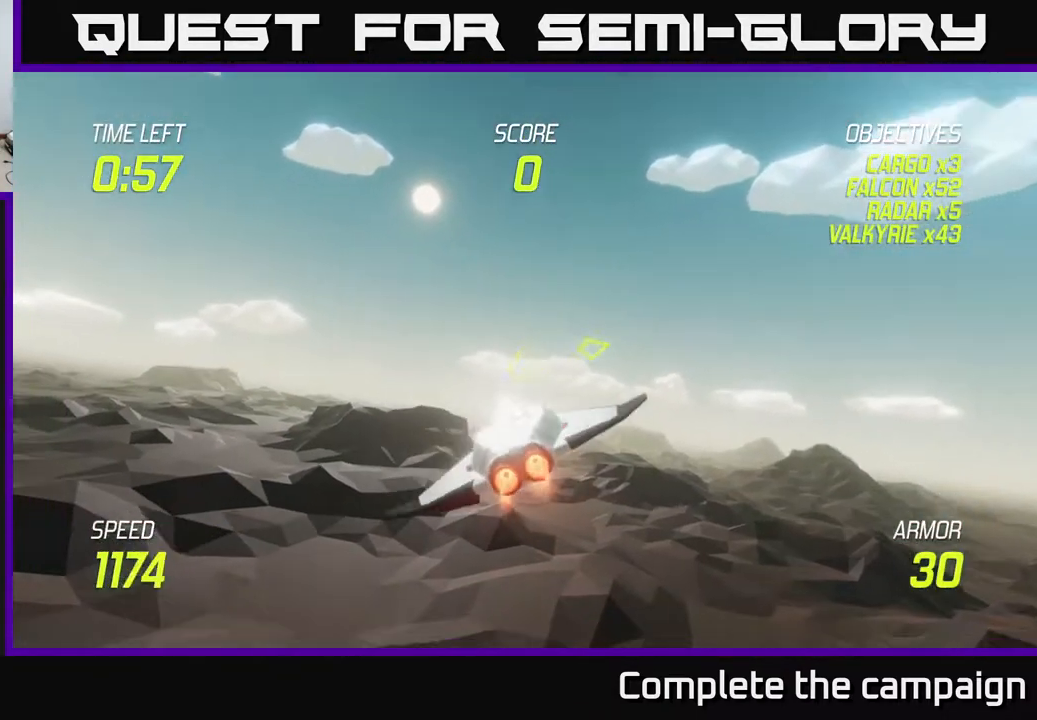
{"buttons": ["L2", "R2"], "left_stick": "center", "right_stick": "center", "events": [[217, "left_stick", "left"], [333, "left_stick", "up"], [433, "R2", "down"], [467, "left_stick", "center"]]}
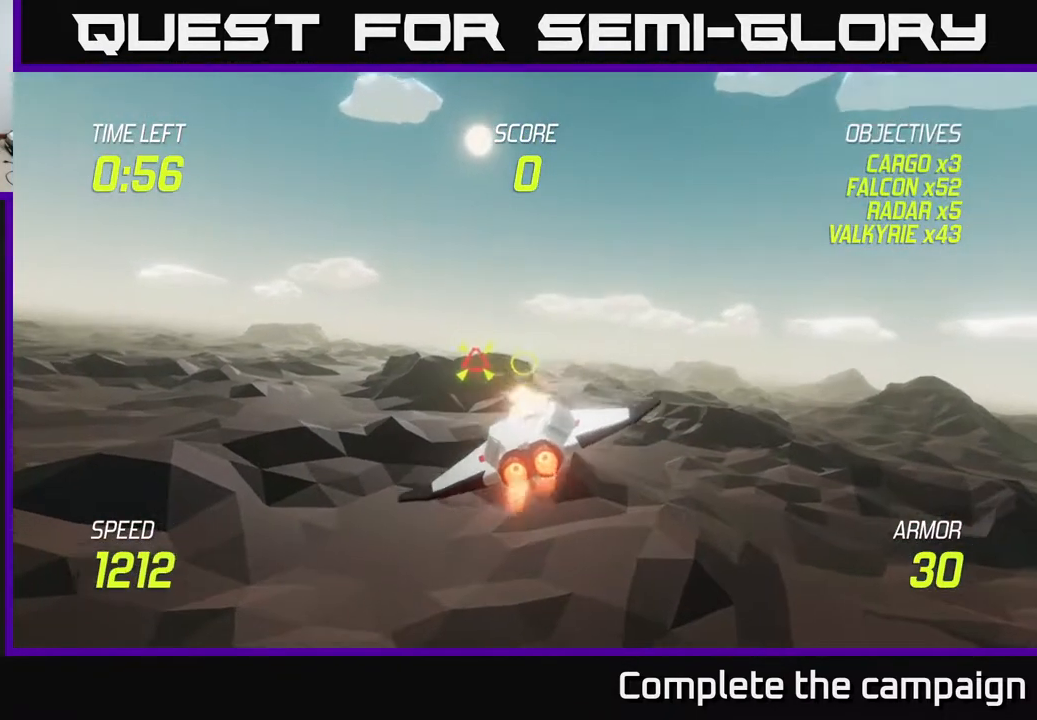
{"buttons": [], "left_stick": "left", "right_stick": "center", "events": [[33, "left_stick", "left"], [67, "R2", "up"], [117, "L2", "up"]]}
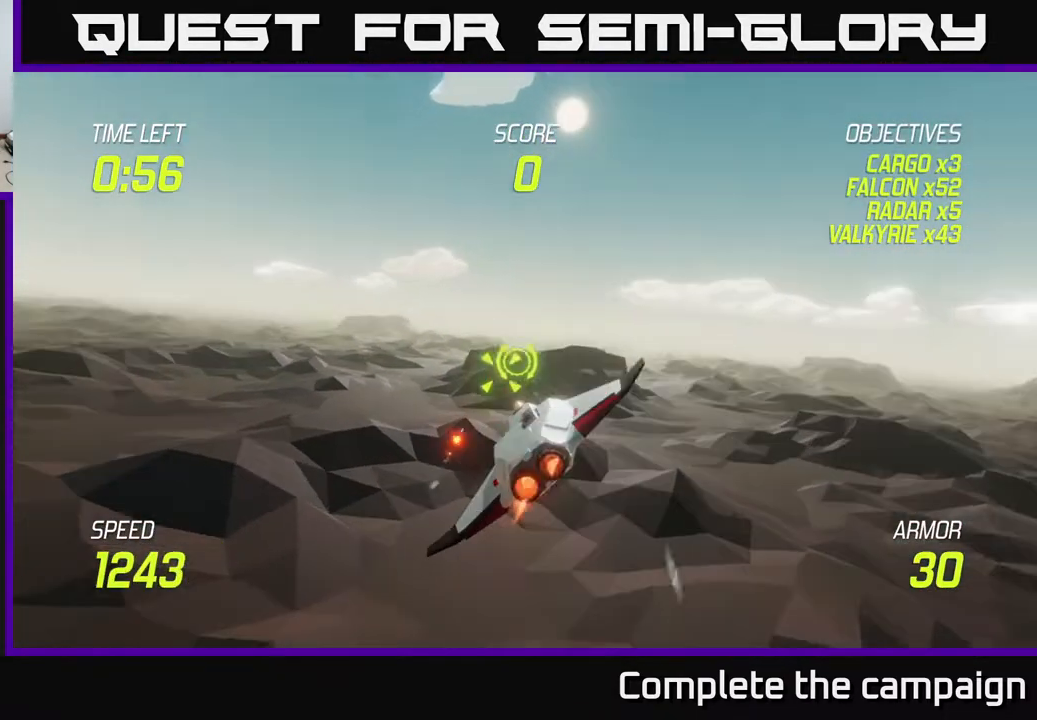
{"buttons": ["L2"], "left_stick": "right", "right_stick": "center", "events": [[133, "R2", "down"], [200, "R2", "up"], [200, "left_stick", "right"], [433, "L2", "down"]]}
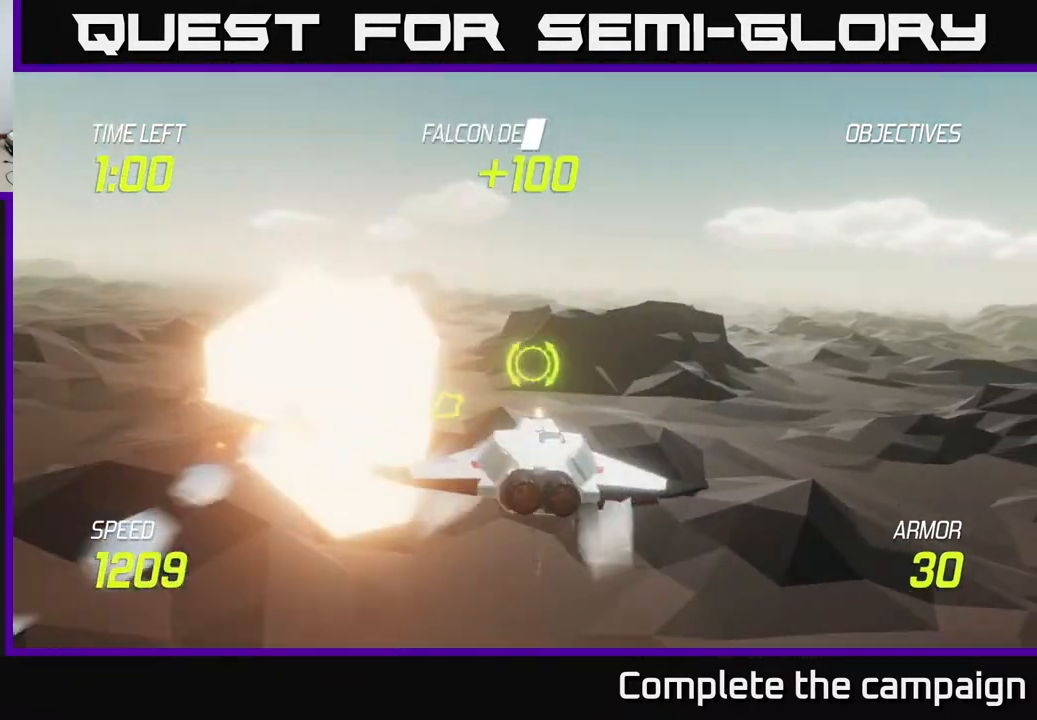
{"buttons": ["L2"], "left_stick": "left", "right_stick": "center", "events": [[433, "left_stick", "left"]]}
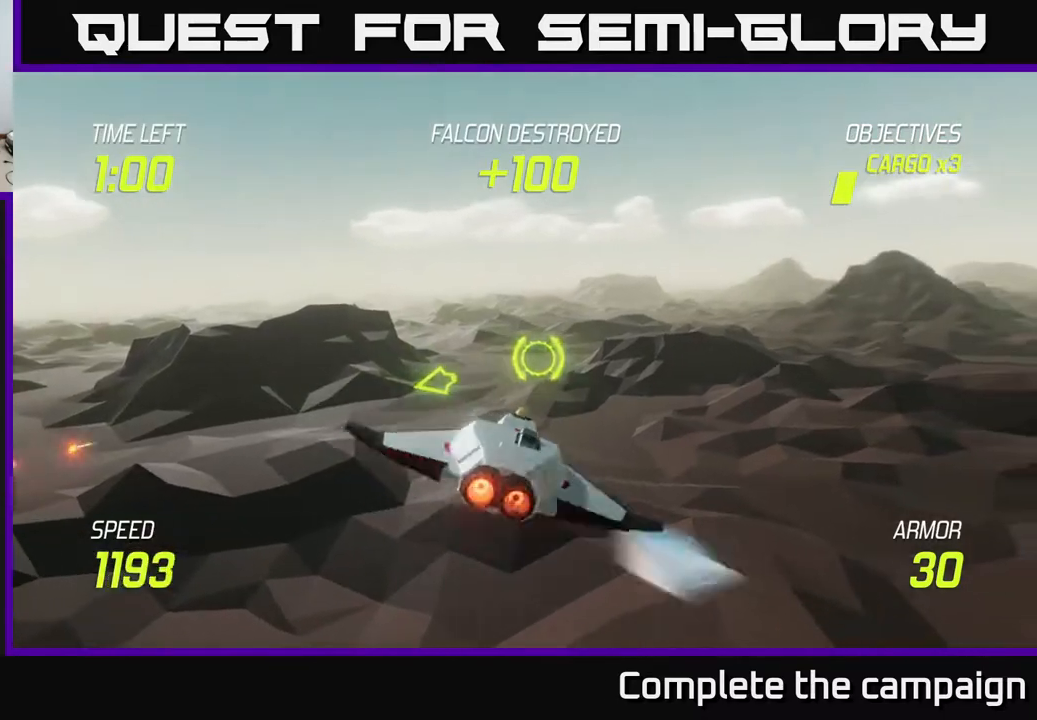
{"buttons": ["L2"], "left_stick": "center", "right_stick": "center", "events": [[67, "left_stick", "center"]]}
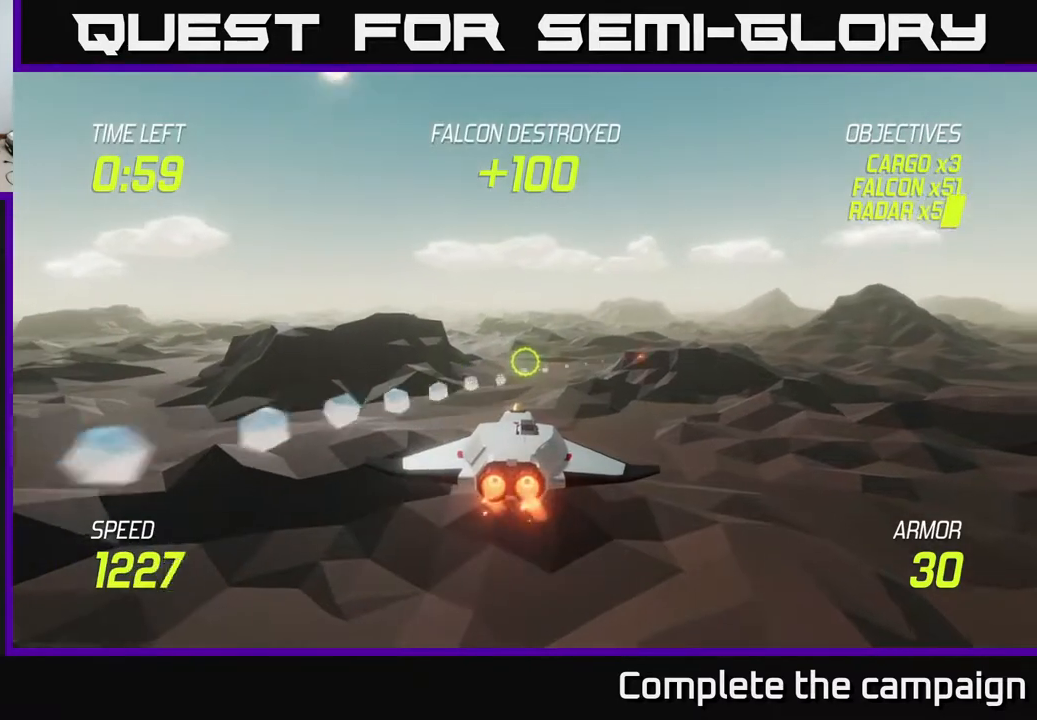
{"buttons": ["L2"], "left_stick": "center", "right_stick": "center", "events": []}
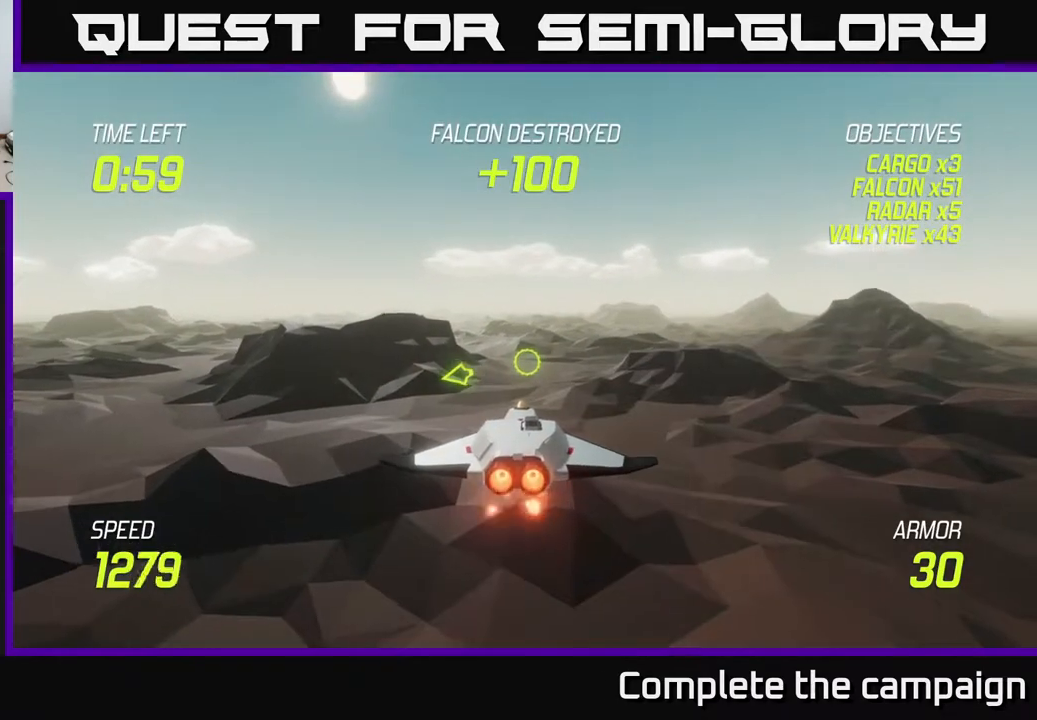
{"buttons": ["L2"], "left_stick": "center", "right_stick": "center", "events": []}
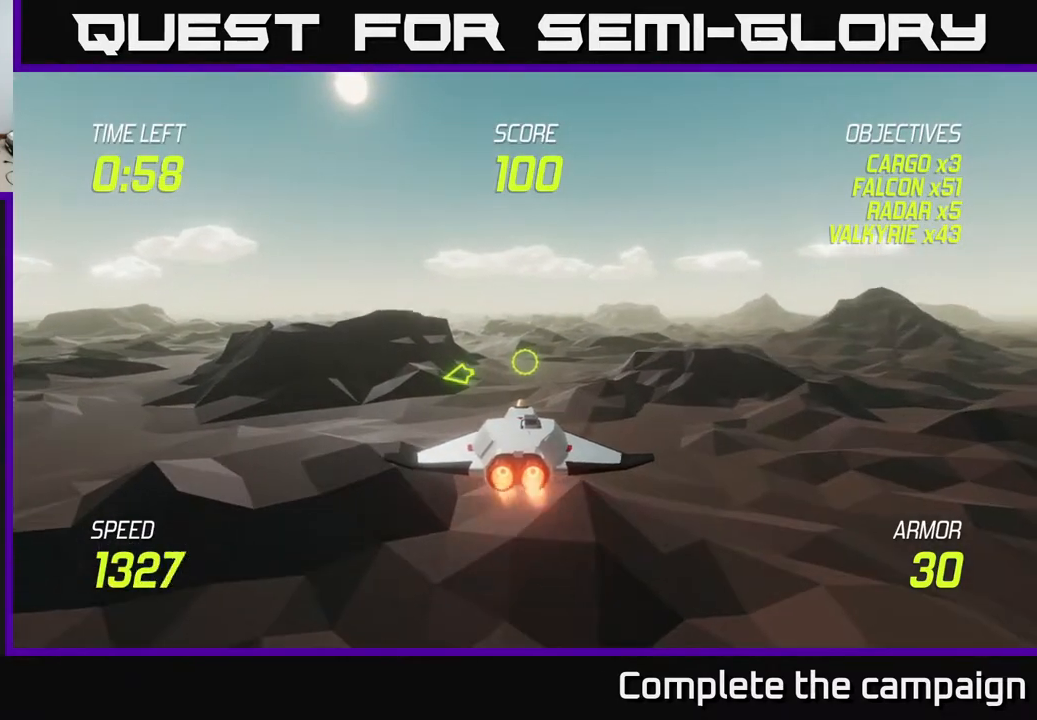
{"buttons": ["L2"], "left_stick": "center", "right_stick": "center", "events": []}
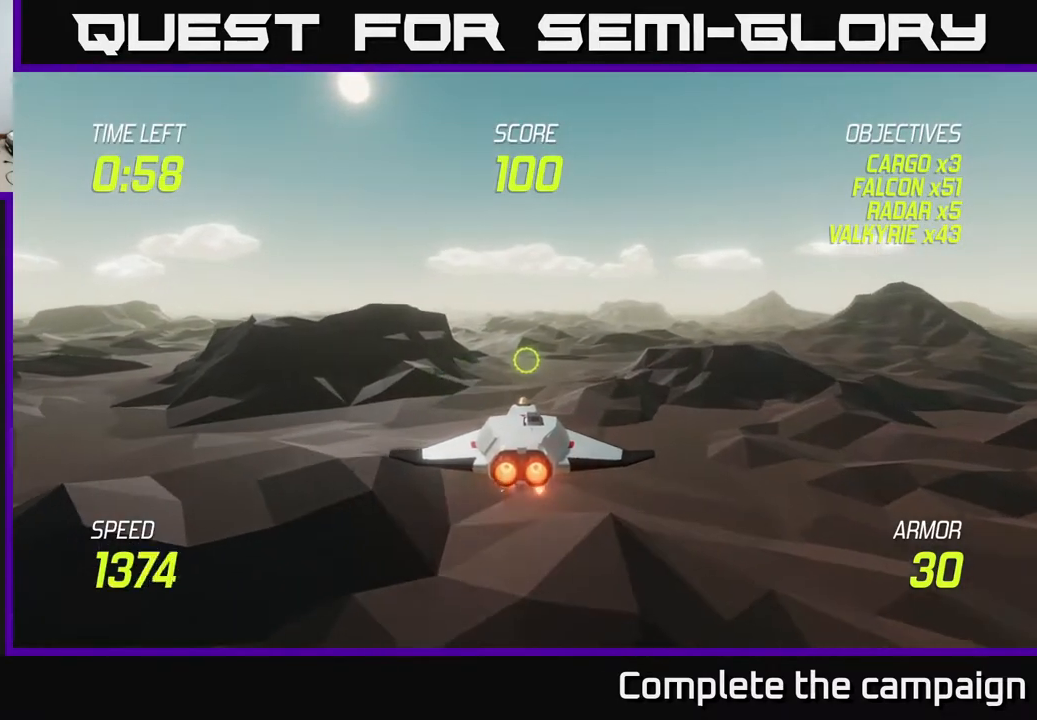
{"buttons": ["L2"], "left_stick": "center", "right_stick": "center", "events": [[83, "left_stick", "up"], [233, "left_stick", "up-right"], [367, "left_stick", "center"]]}
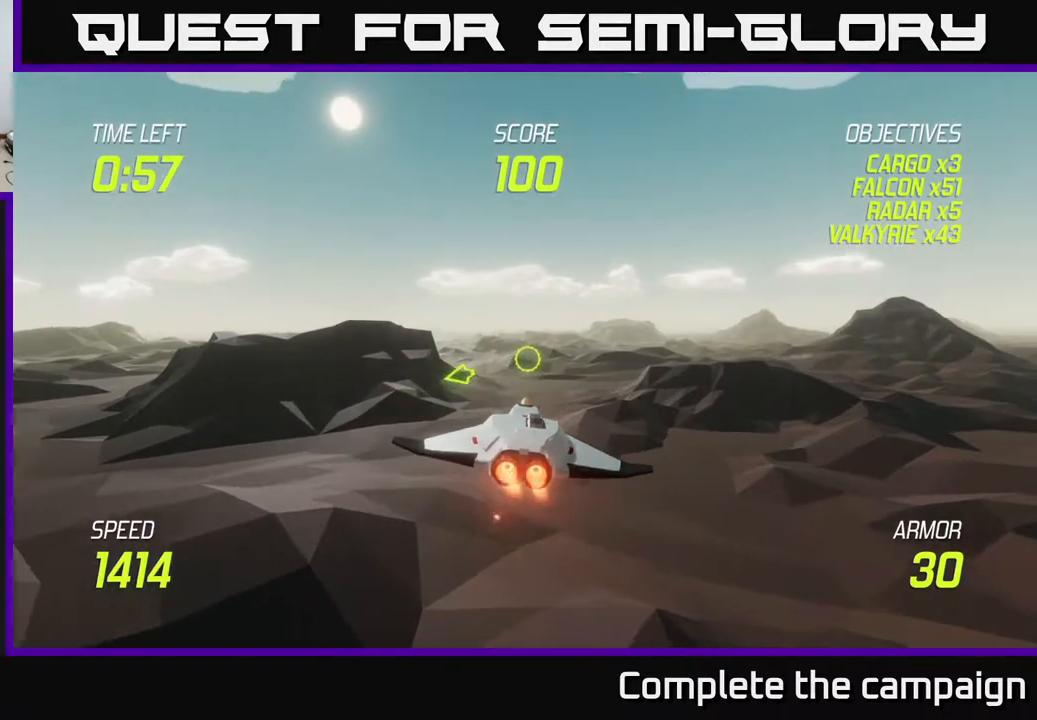
{"buttons": ["L2"], "left_stick": "center", "right_stick": "center", "events": []}
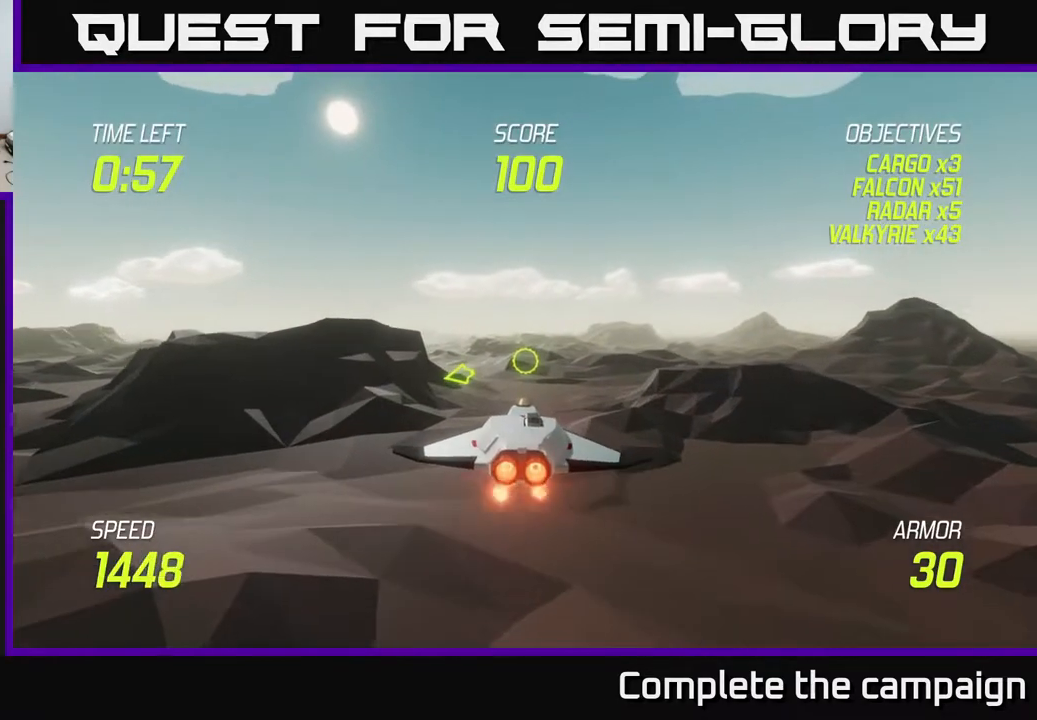
{"buttons": ["L2"], "left_stick": "center", "right_stick": "center", "events": [[200, "left_stick", "left"], [333, "left_stick", "center"]]}
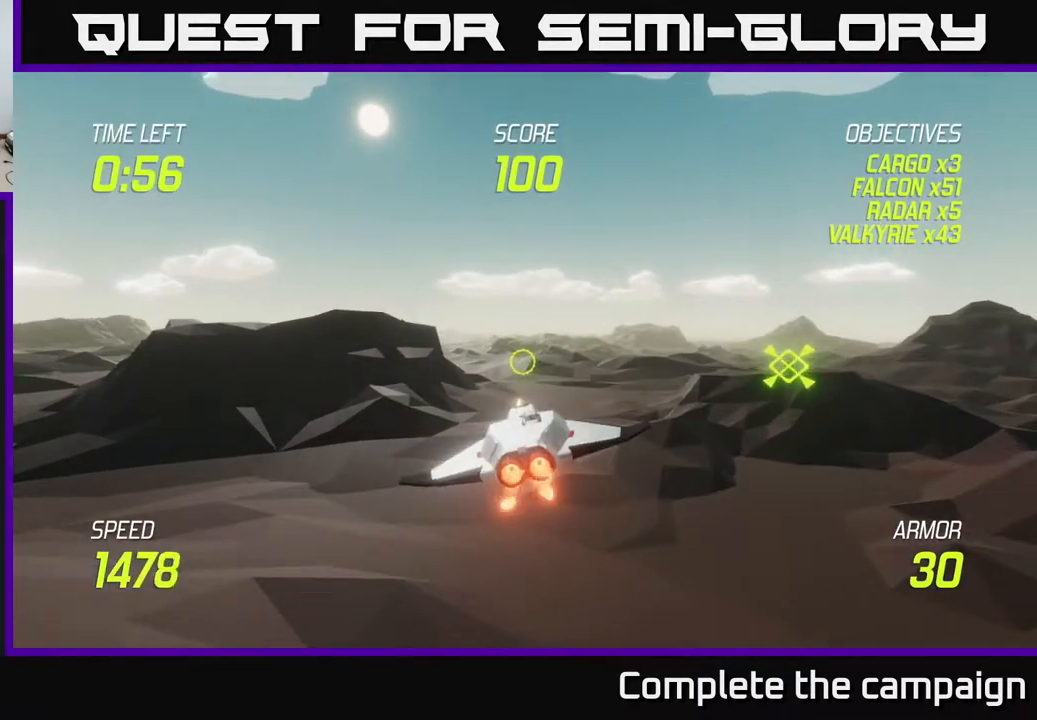
{"buttons": ["R2"], "left_stick": "right", "right_stick": "center", "events": [[67, "left_stick", "right"], [100, "R2", "down"], [117, "L2", "up"], [250, "R2", "up"], [383, "R2", "down"]]}
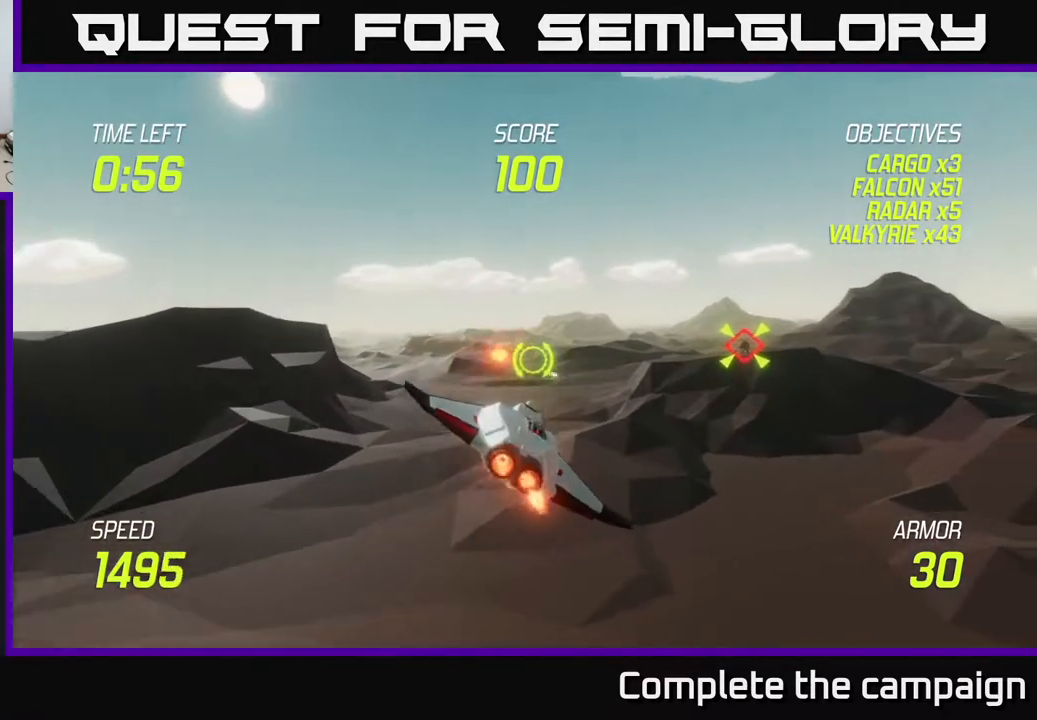
{"buttons": ["L2"], "left_stick": "right", "right_stick": "center", "events": [[33, "L2", "down"], [33, "R2", "up"], [50, "left_stick", "left"], [317, "left_stick", "center"], [417, "left_stick", "right"]]}
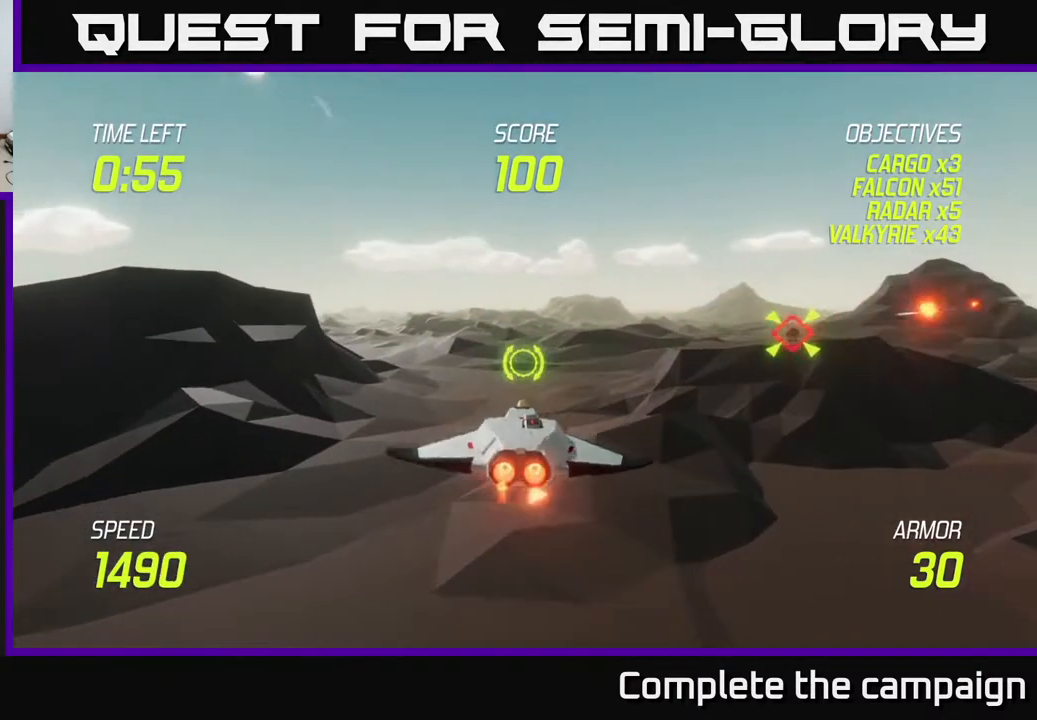
{"buttons": ["R2"], "left_stick": "right", "right_stick": "center", "events": [[200, "L2", "up"], [367, "R2", "down"]]}
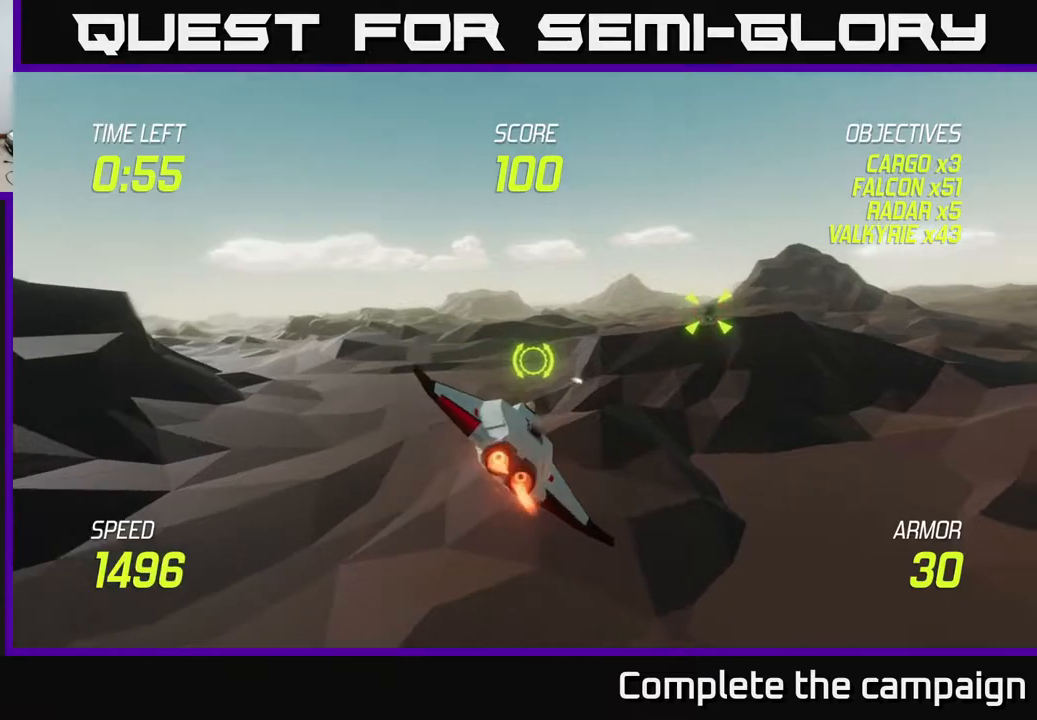
{"buttons": ["L2"], "left_stick": "left", "right_stick": "center", "events": [[17, "R2", "up"], [83, "left_stick", "up"], [150, "R2", "down"], [200, "left_stick", "left"], [300, "R2", "up"], [350, "L2", "down"]]}
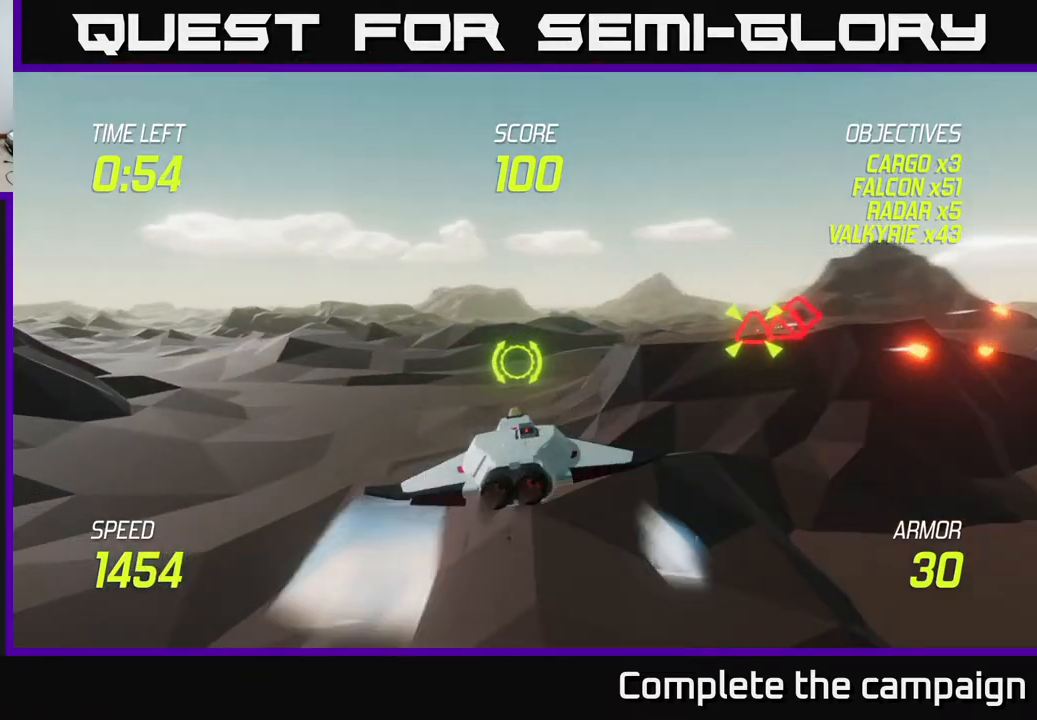
{"buttons": ["L2"], "left_stick": "up-left", "right_stick": "center", "events": [[317, "left_stick", "up-left"]]}
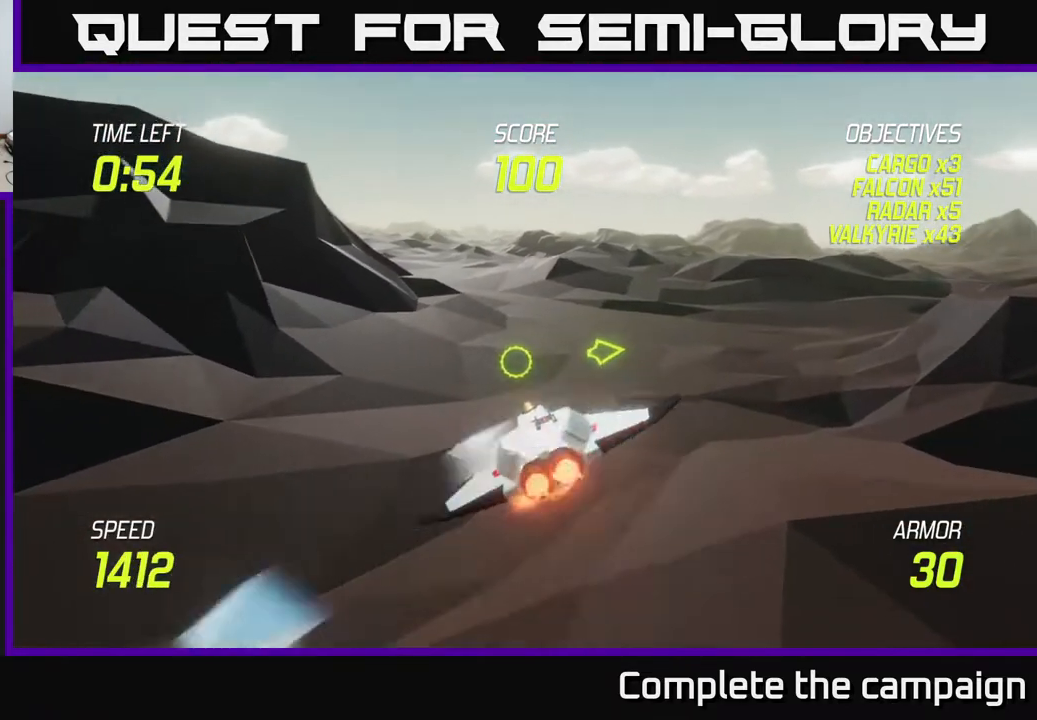
{"buttons": ["L2"], "left_stick": "left", "right_stick": "center", "events": [[17, "left_stick", "left"], [283, "left_stick", "center"], [367, "left_stick", "left"]]}
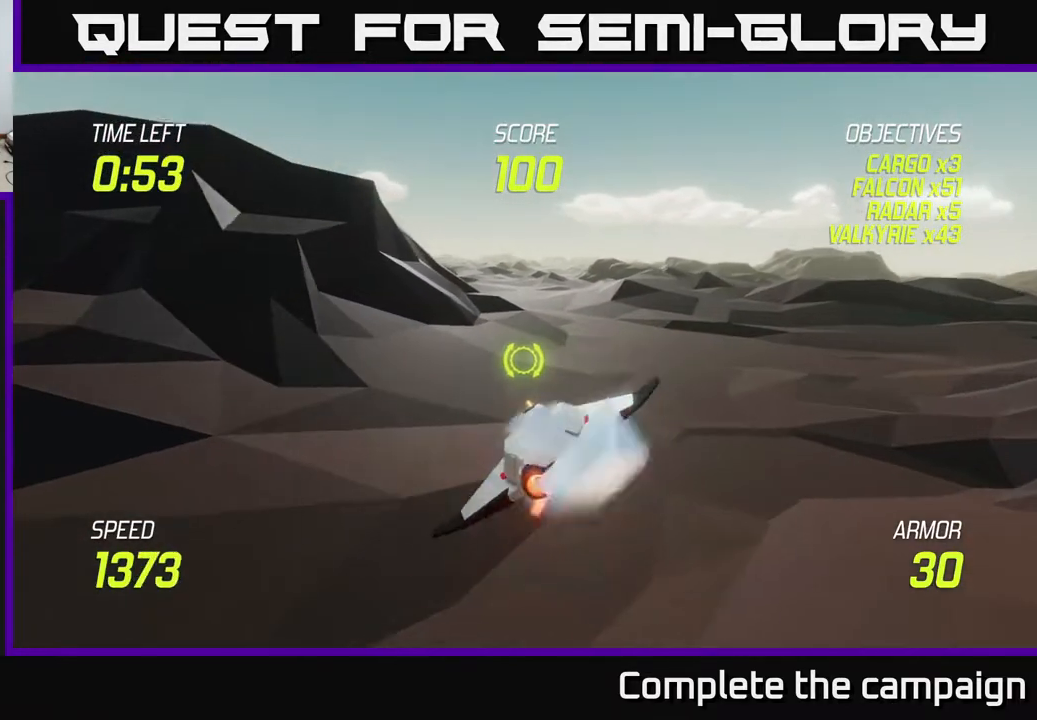
{"buttons": ["L2"], "left_stick": "up-left", "right_stick": "center", "events": [[17, "left_stick", "up-left"]]}